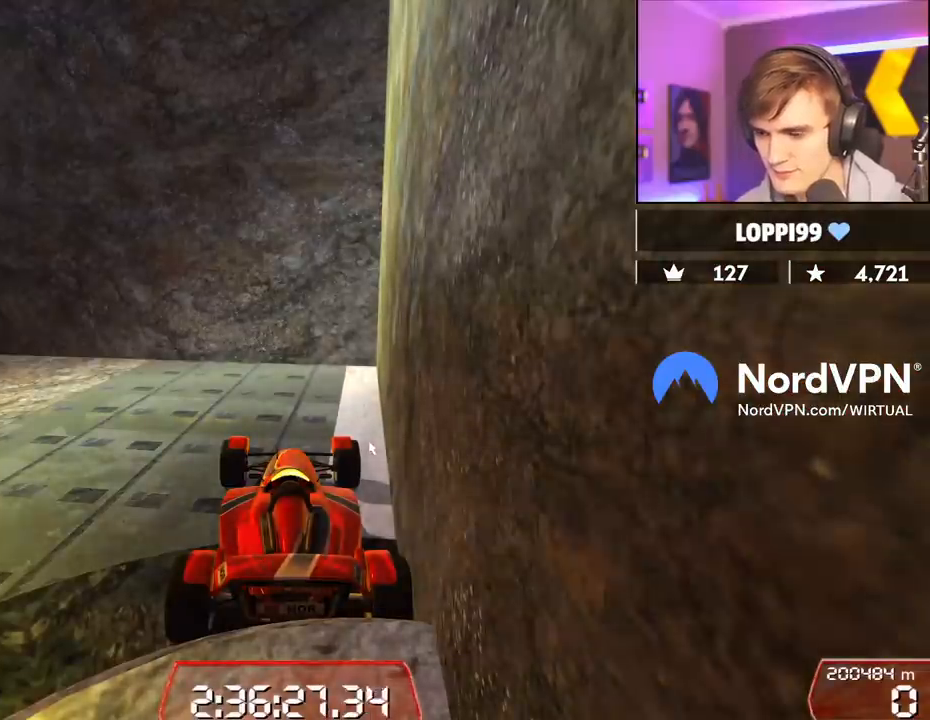
Gameplay with keyboard; each line is a JSON object with the keys held at the frame after it. "events" lists presses ("down") and releases ("up") of "brake", "down", "left", "right" and "up" between this image and that frame as [ms after this image, input, new state], when the widget could be followed in between. No other keys are recorded. Mouse input is not recorded. Key names are as the overlay labels them; some are game actions (e.g. jump) rather than physical keys.
{"keys": ["down", "right"], "events": [[150, "left", "down"], [150, "up", "down"], [334, "left", "up"], [334, "up", "up"], [434, "down", "down"], [434, "right", "down"]]}
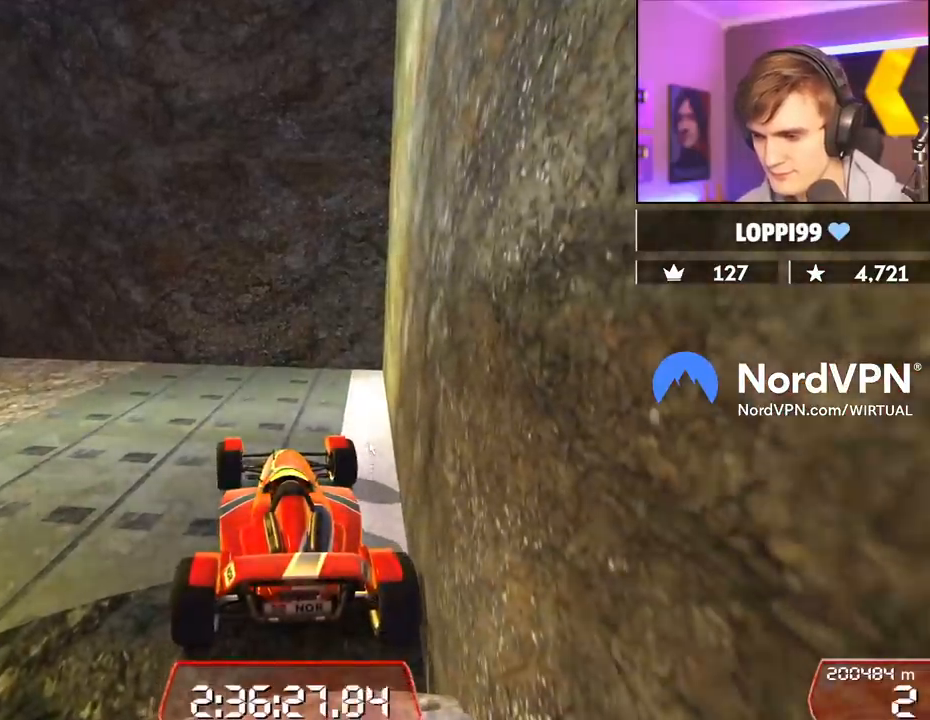
{"keys": [], "events": [[67, "right", "up"], [200, "down", "up"]]}
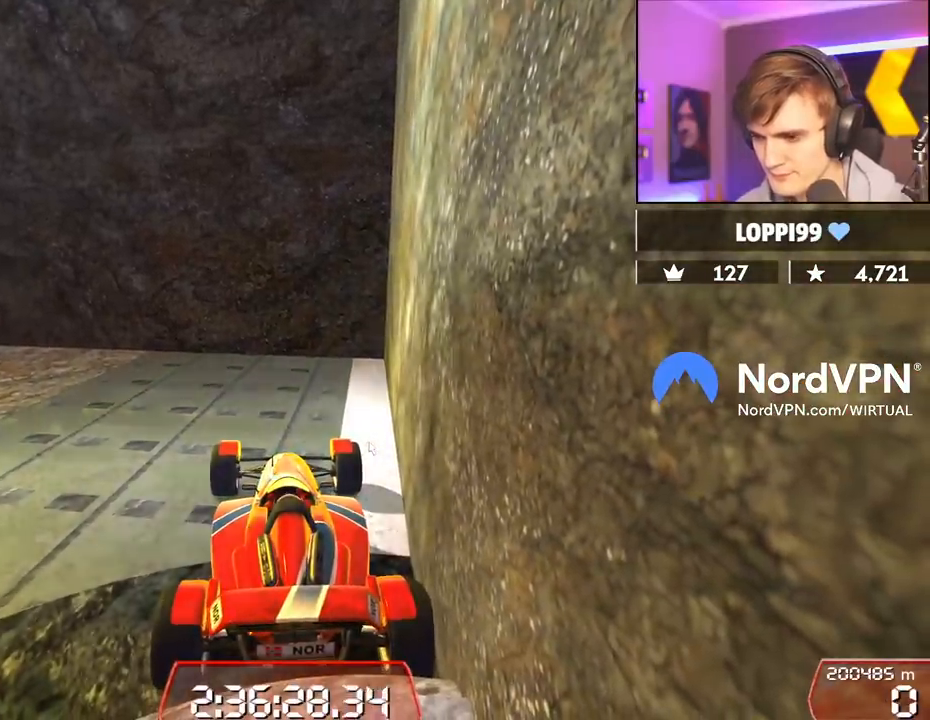
{"keys": ["left", "up"], "events": [[450, "left", "down"], [450, "up", "down"]]}
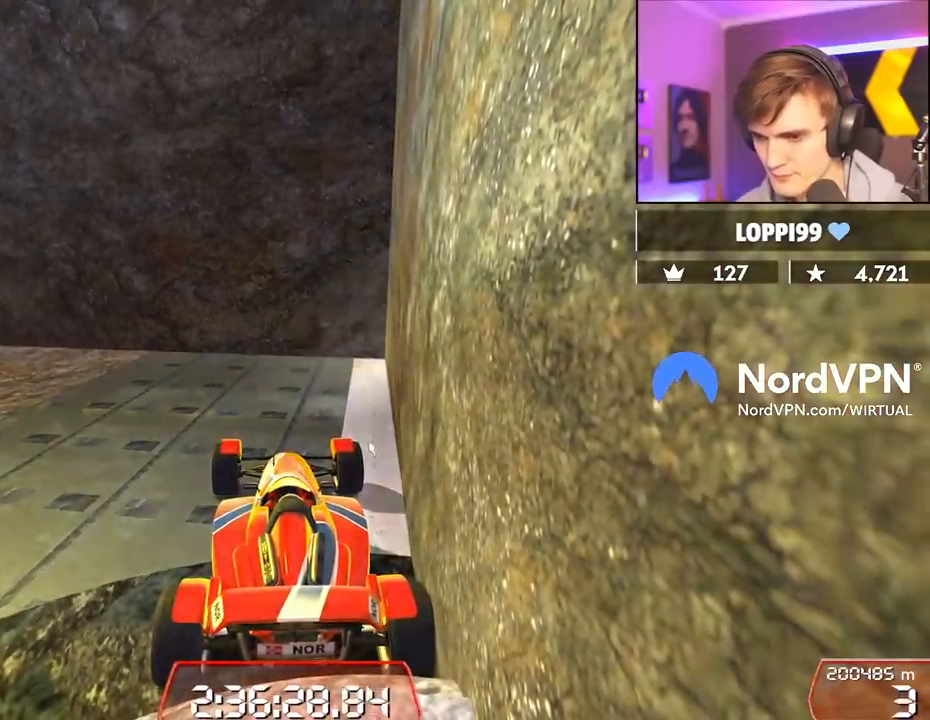
{"keys": ["left", "up"], "events": []}
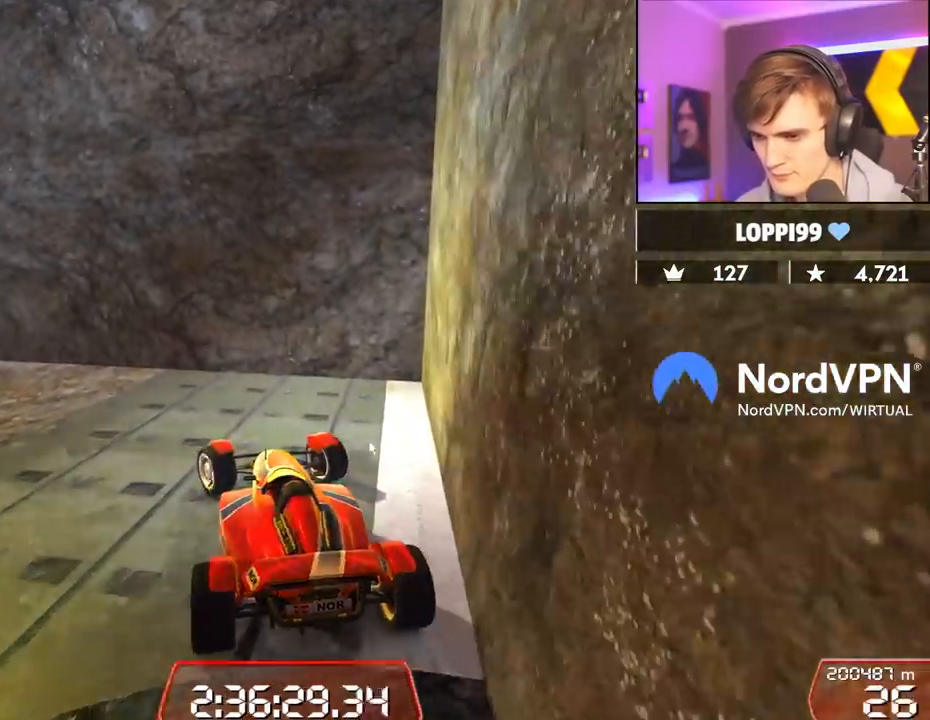
{"keys": ["left", "up"], "events": []}
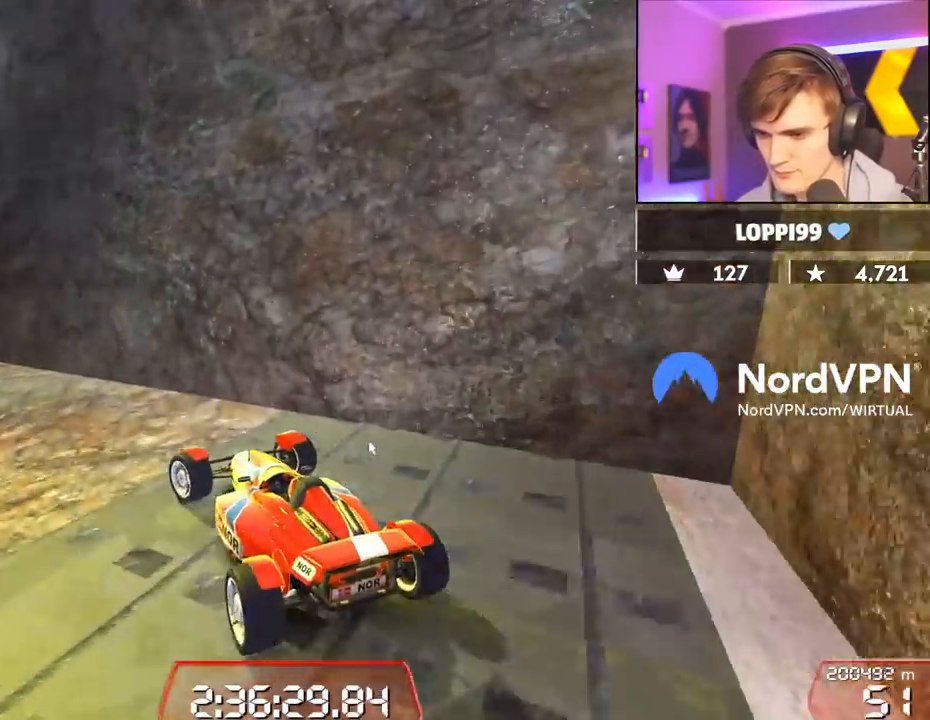
{"keys": ["left", "up"], "events": []}
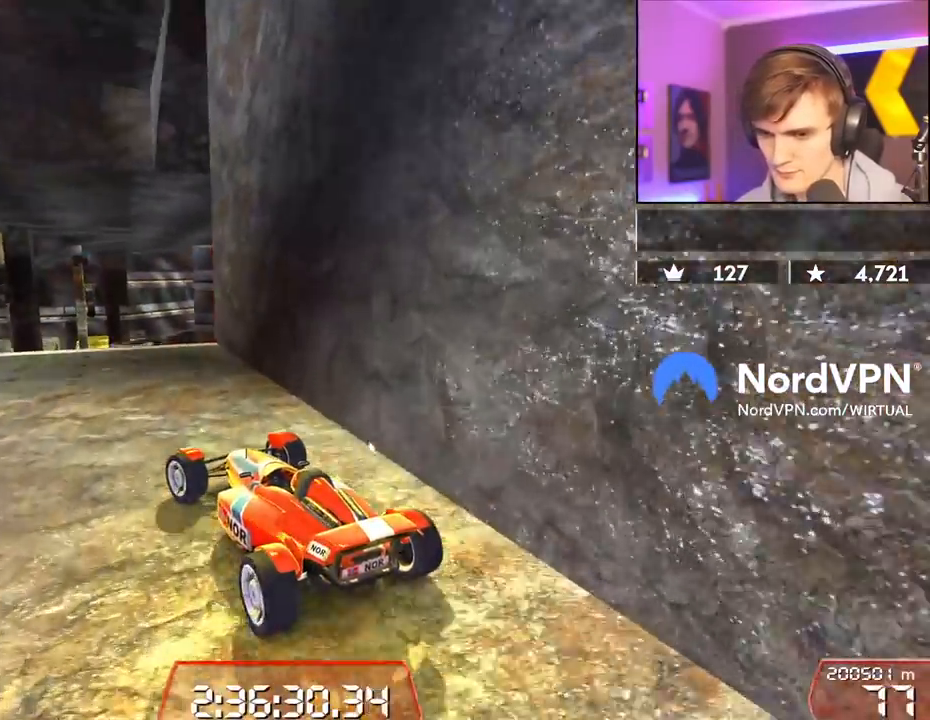
{"keys": ["left", "up"], "events": []}
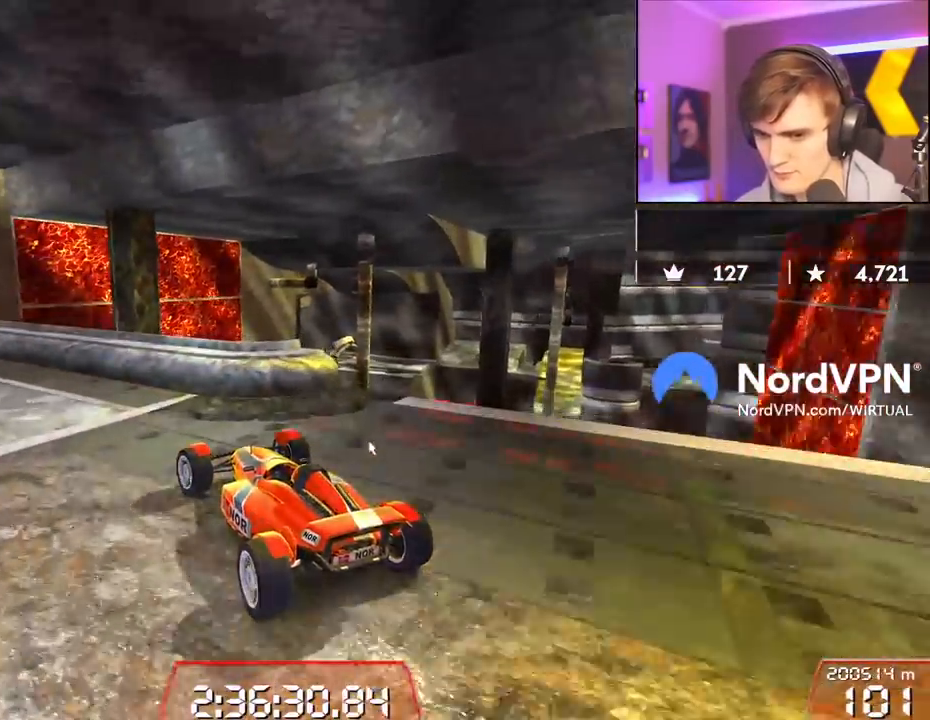
{"keys": ["left", "up"], "events": [[167, "left", "up"], [484, "left", "down"]]}
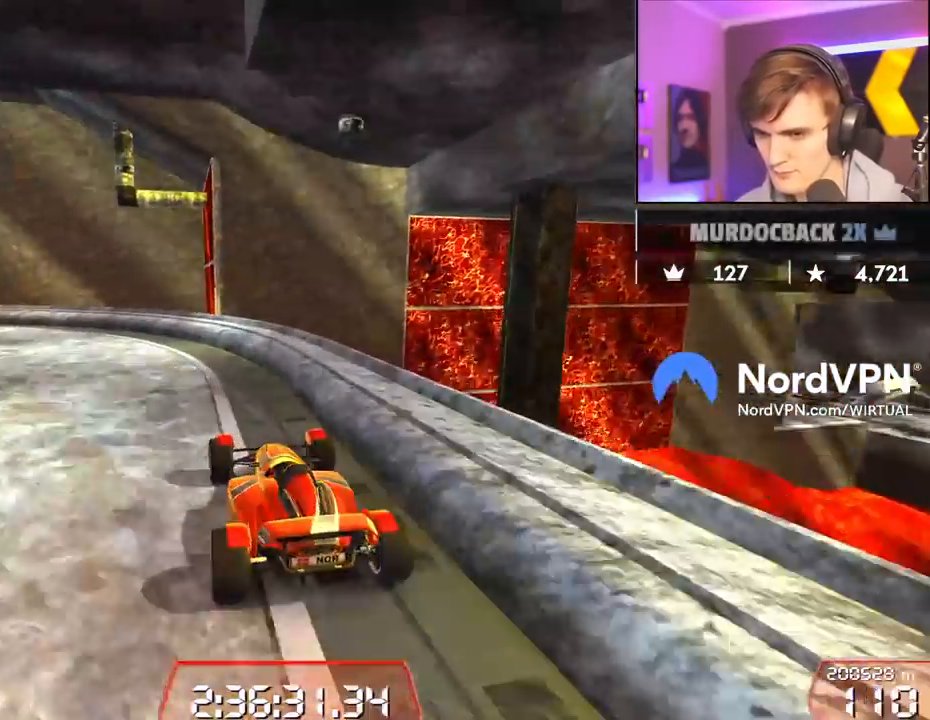
{"keys": ["left", "up"], "events": [[84, "left", "up"], [184, "left", "down"]]}
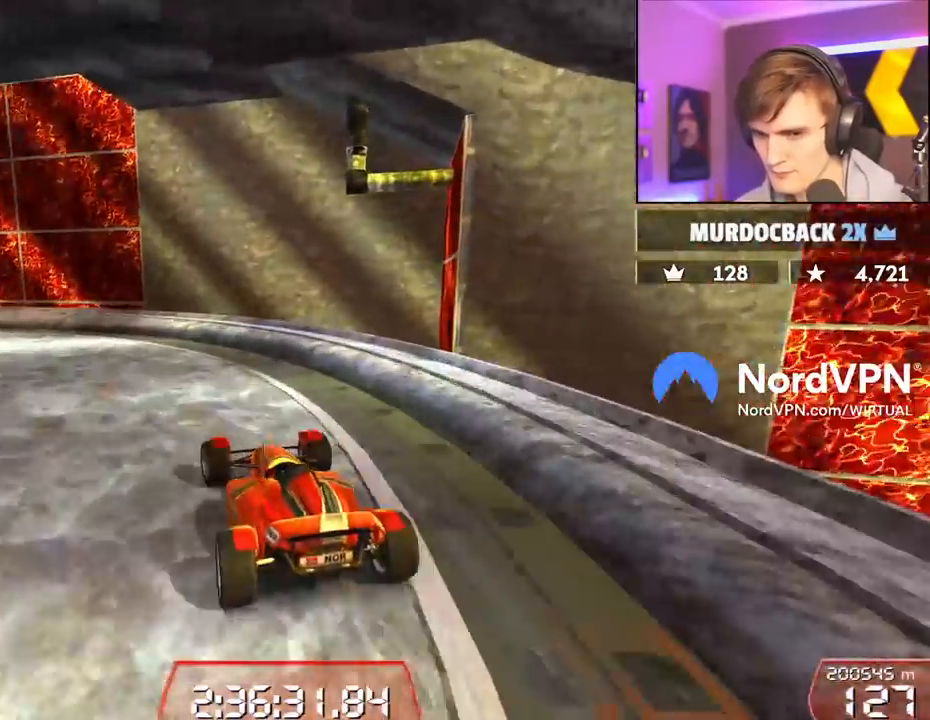
{"keys": ["up"], "events": [[434, "left", "up"]]}
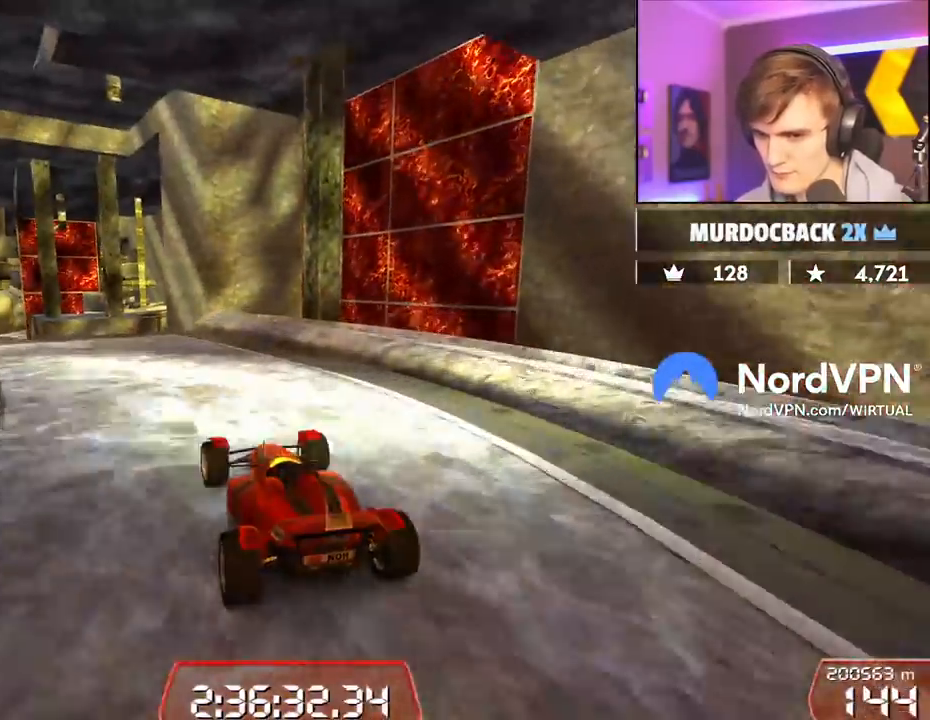
{"keys": ["up"], "events": [[250, "right", "down"], [350, "right", "up"]]}
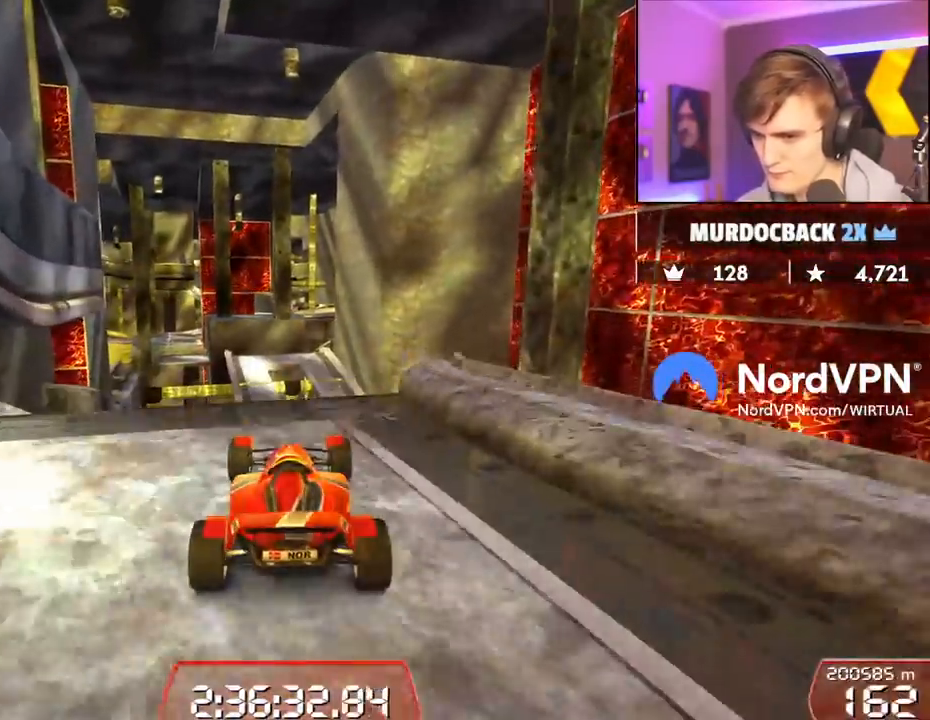
{"keys": ["up"], "events": []}
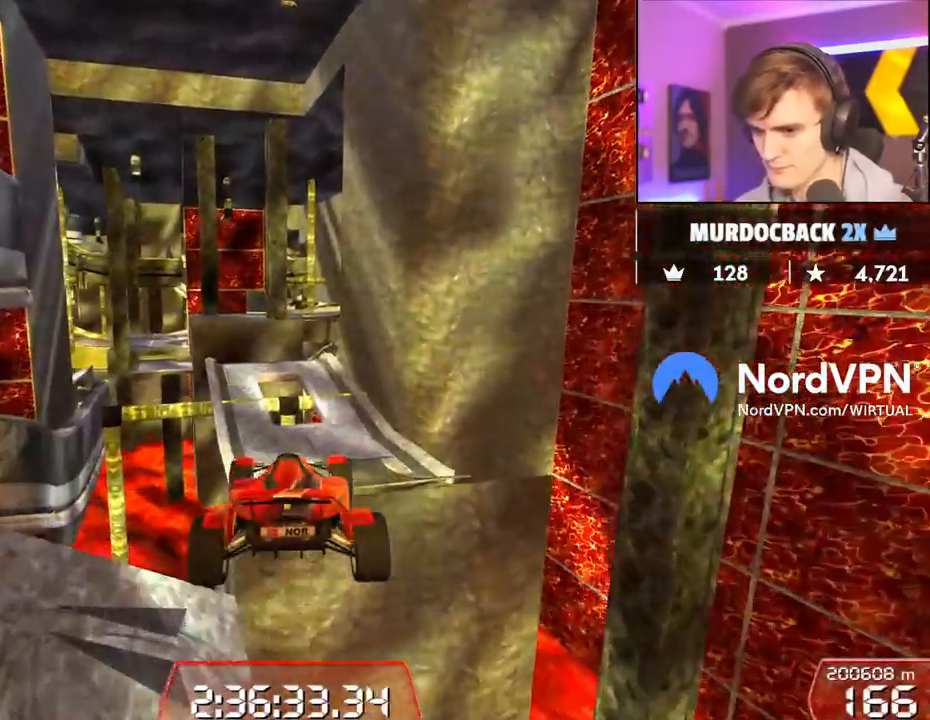
{"keys": ["up"], "events": []}
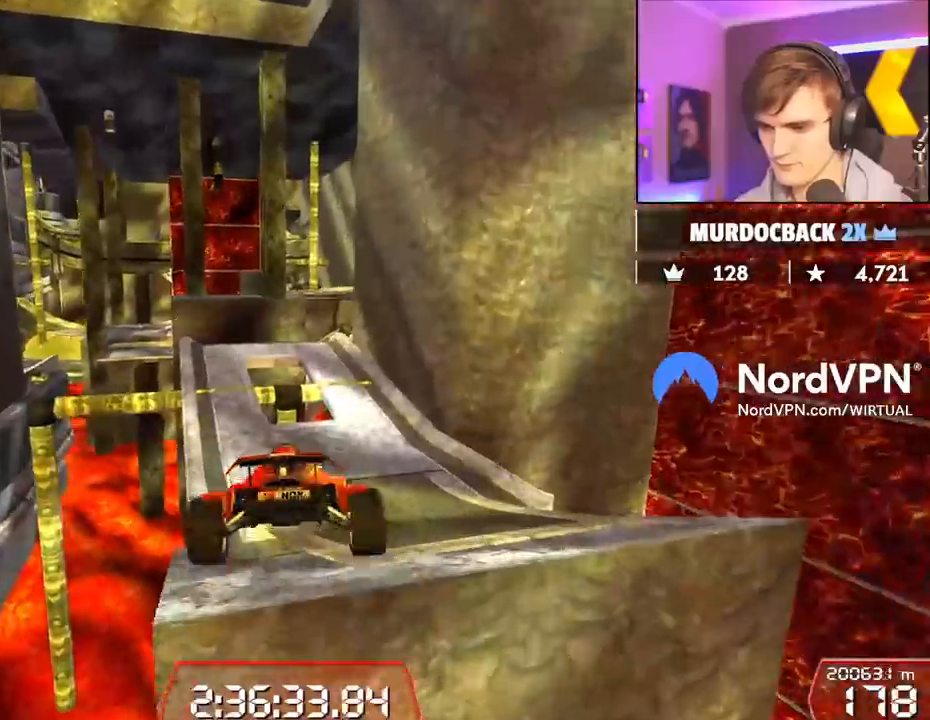
{"keys": ["right", "up"], "events": [[400, "right", "down"]]}
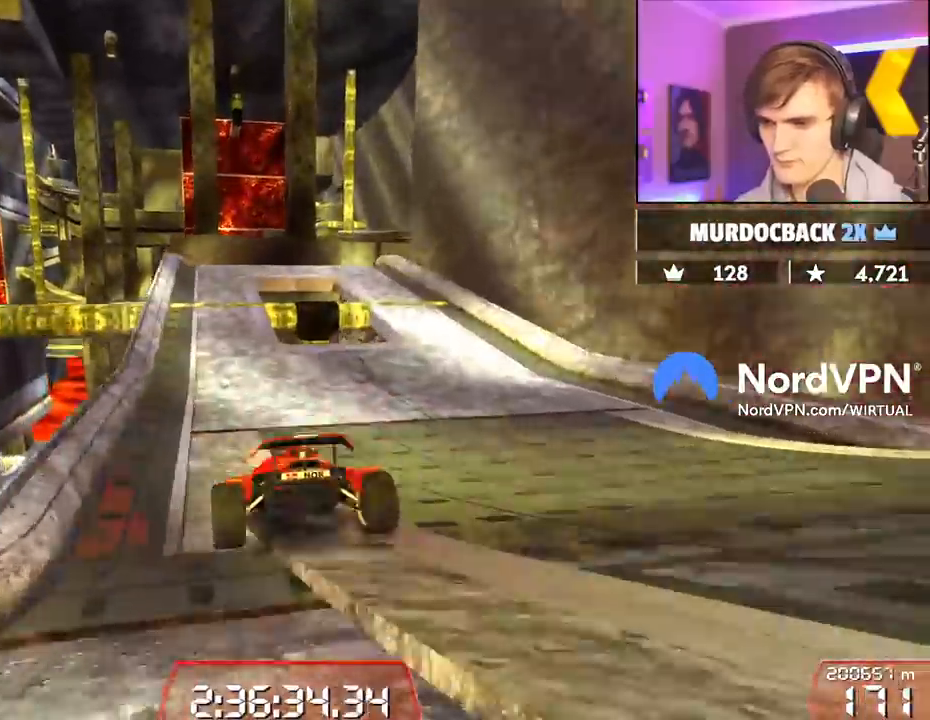
{"keys": [], "events": [[367, "up", "up"], [417, "right", "up"]]}
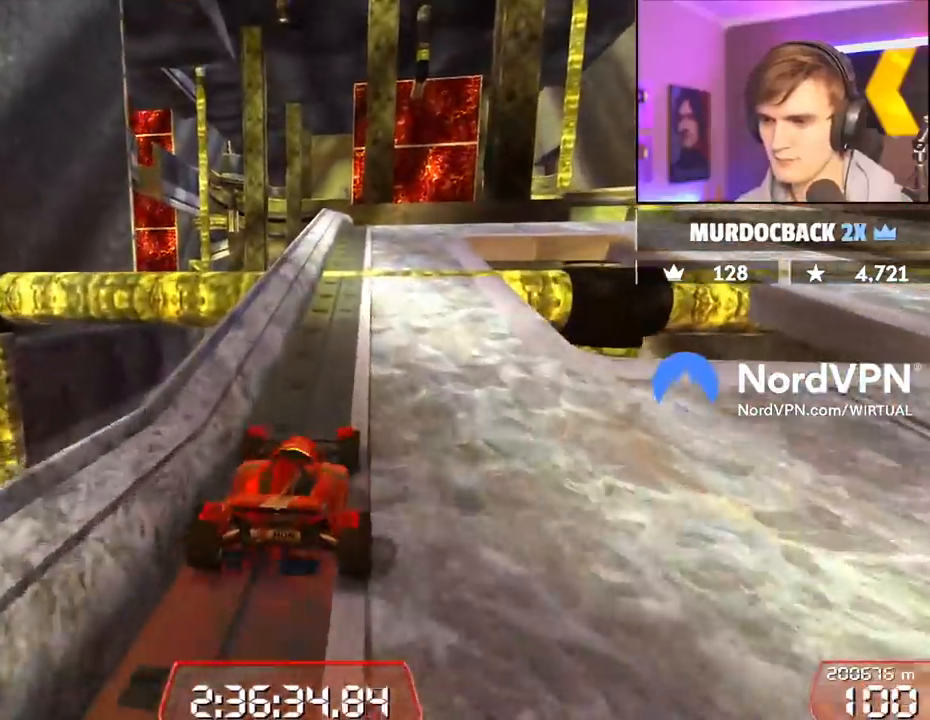
{"keys": [], "events": [[100, "up", "down"], [467, "up", "up"]]}
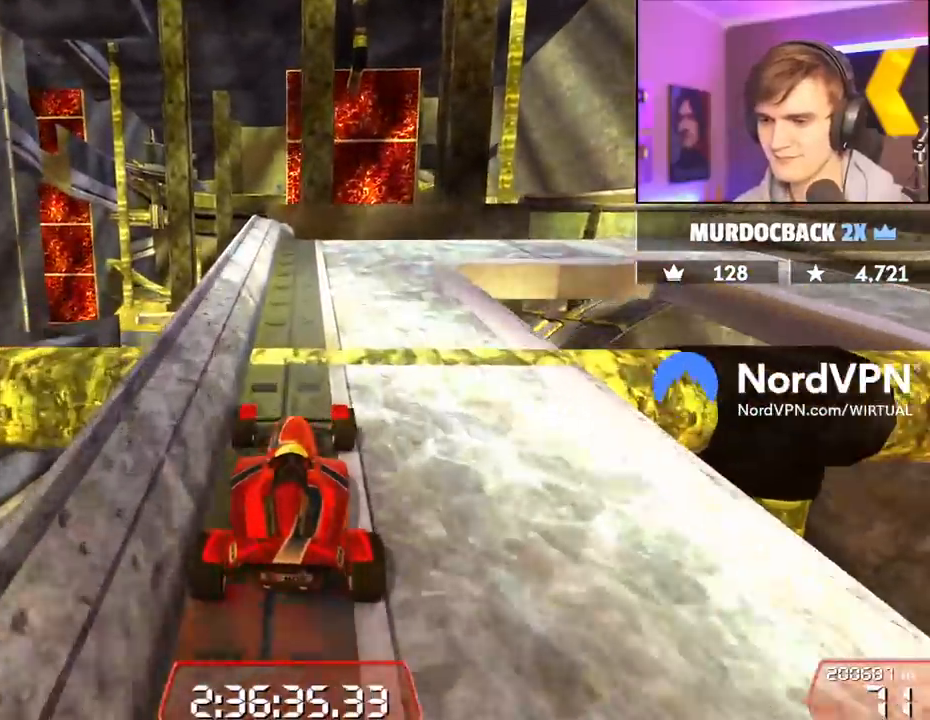
{"keys": ["right"], "events": [[17, "up", "down"], [400, "up", "up"], [450, "right", "down"]]}
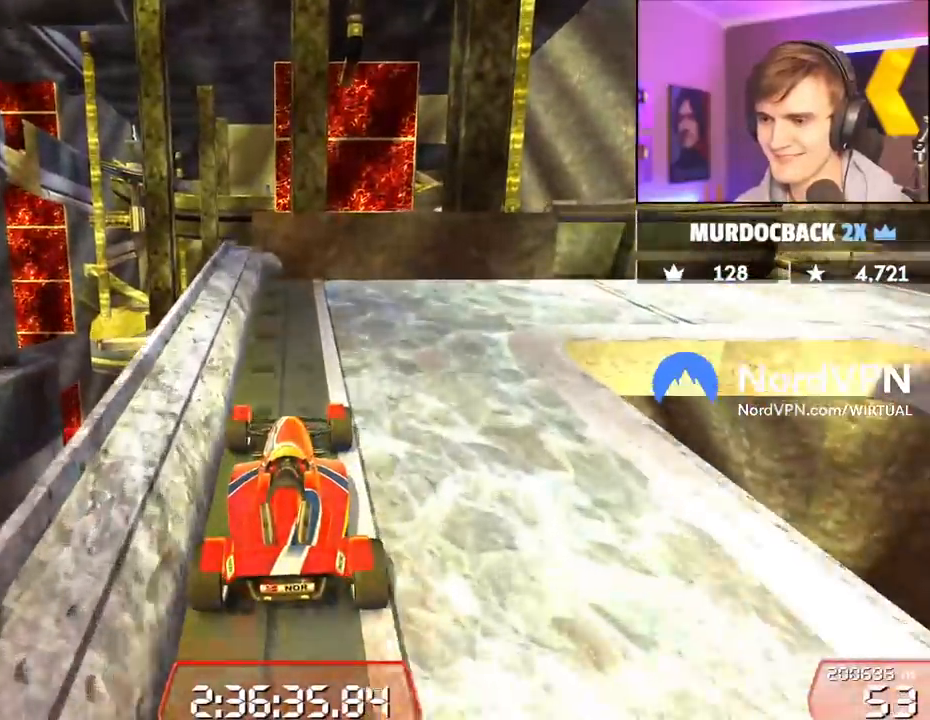
{"keys": ["right", "up"], "events": [[267, "up", "down"]]}
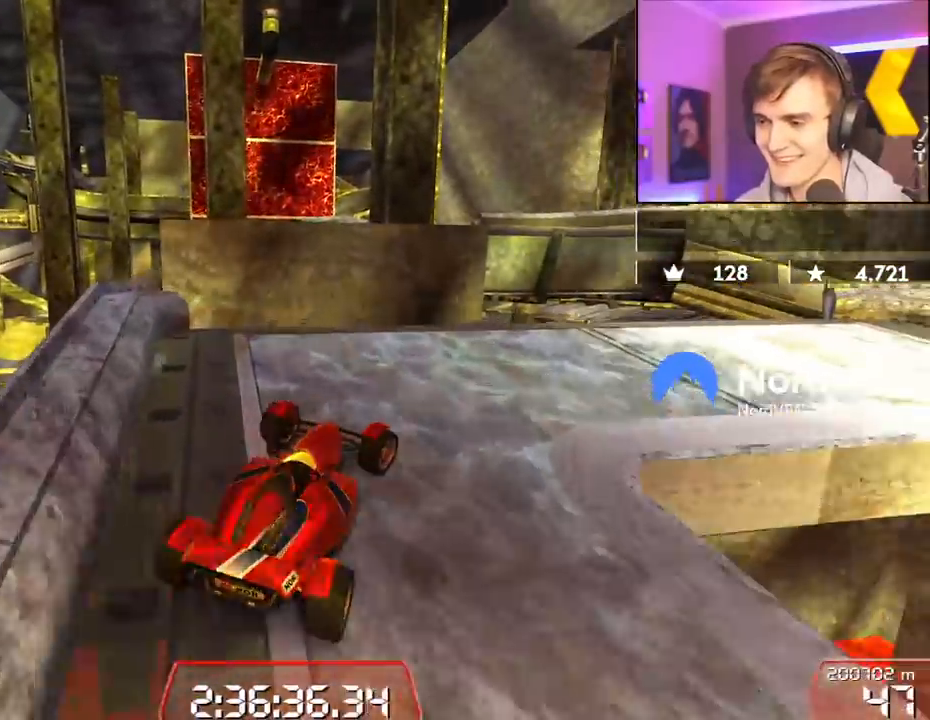
{"keys": ["right", "up"], "events": []}
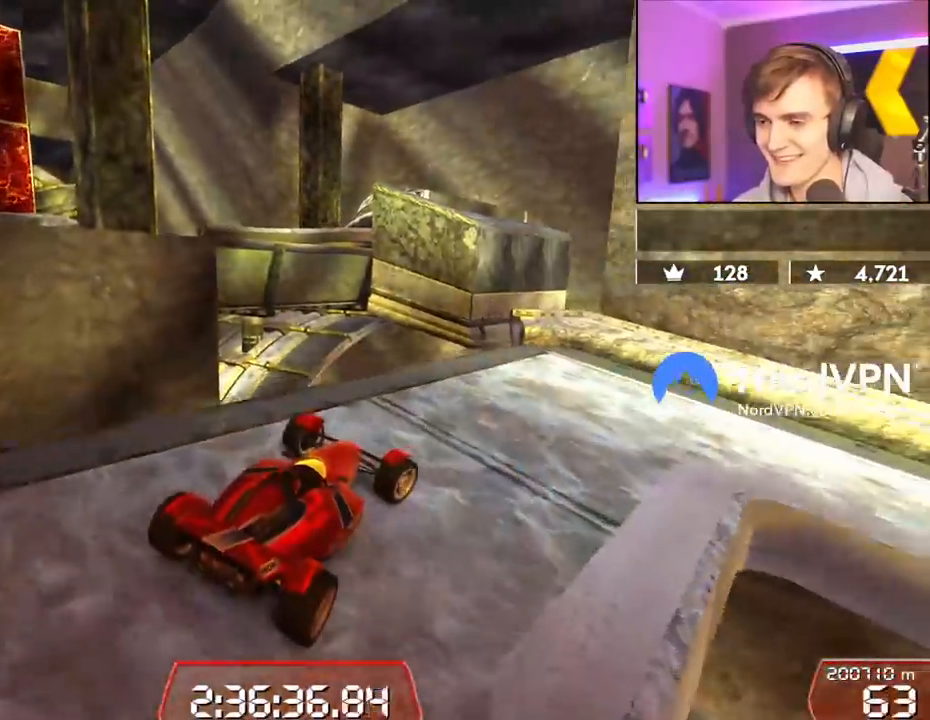
{"keys": ["right", "up"], "events": [[17, "up", "up"], [484, "up", "down"]]}
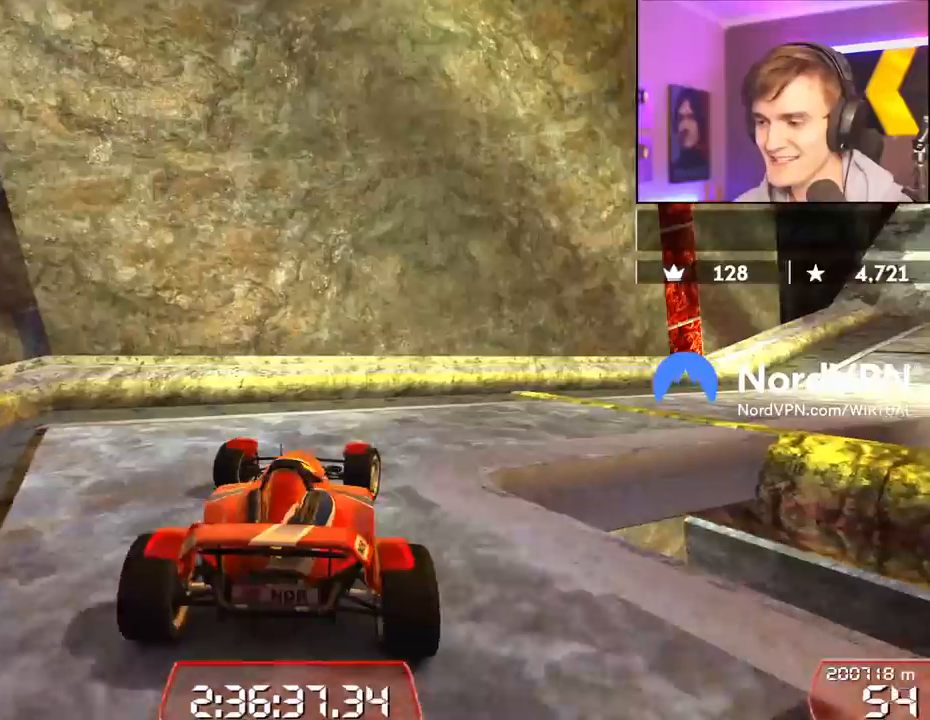
{"keys": ["right", "up"], "events": []}
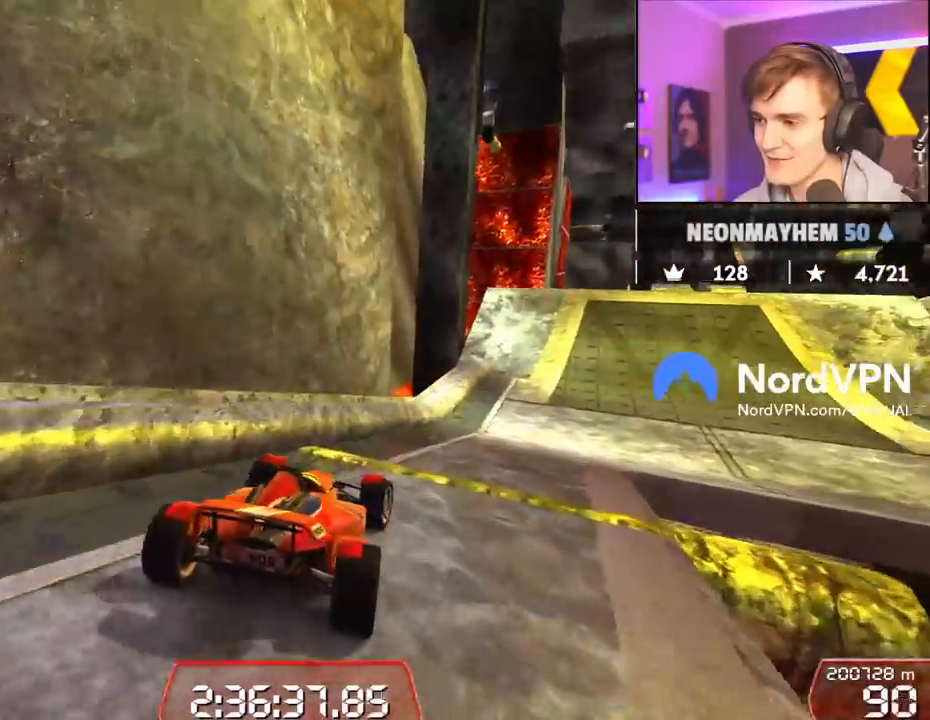
{"keys": ["left", "up"], "events": [[184, "right", "up"], [467, "left", "down"]]}
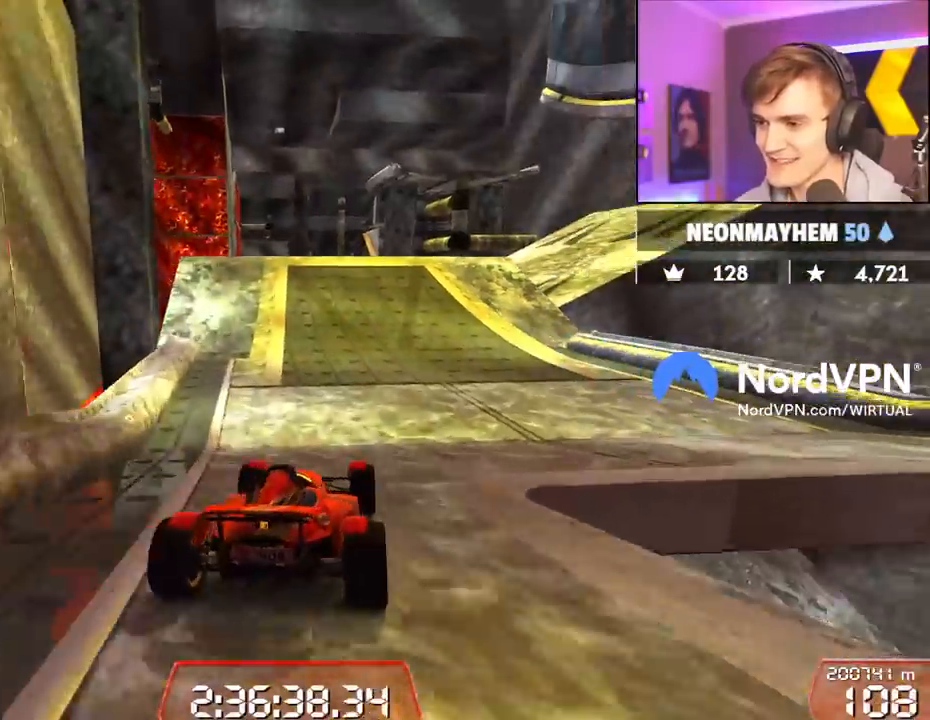
{"keys": ["right"], "events": [[67, "left", "up"], [167, "right", "down"], [350, "up", "up"]]}
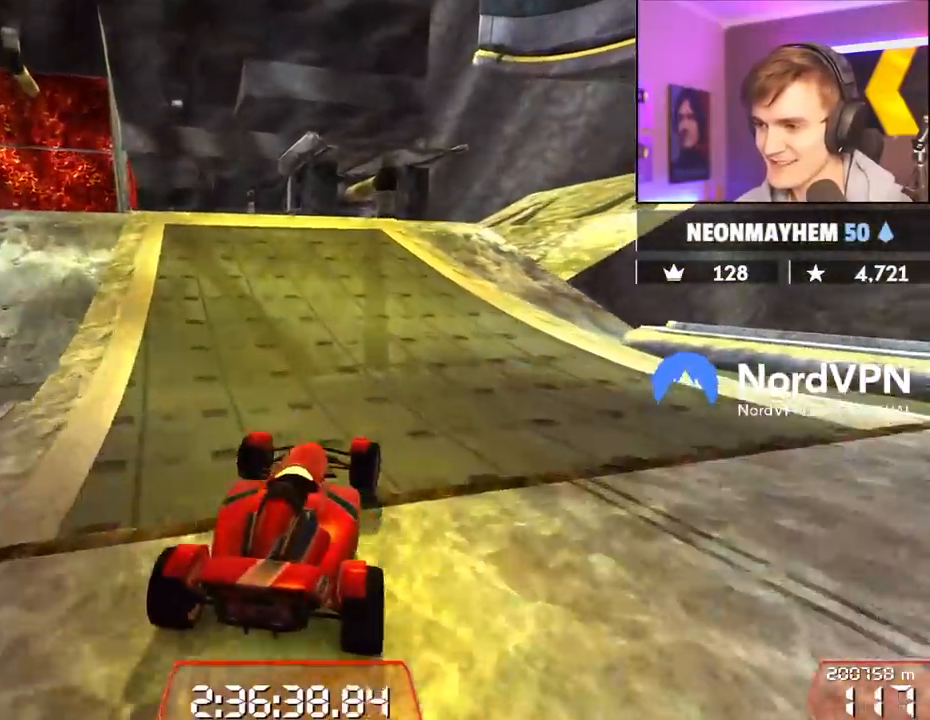
{"keys": [], "events": [[34, "right", "up"], [84, "down", "down"], [217, "left", "down"], [367, "left", "up"], [500, "down", "up"]]}
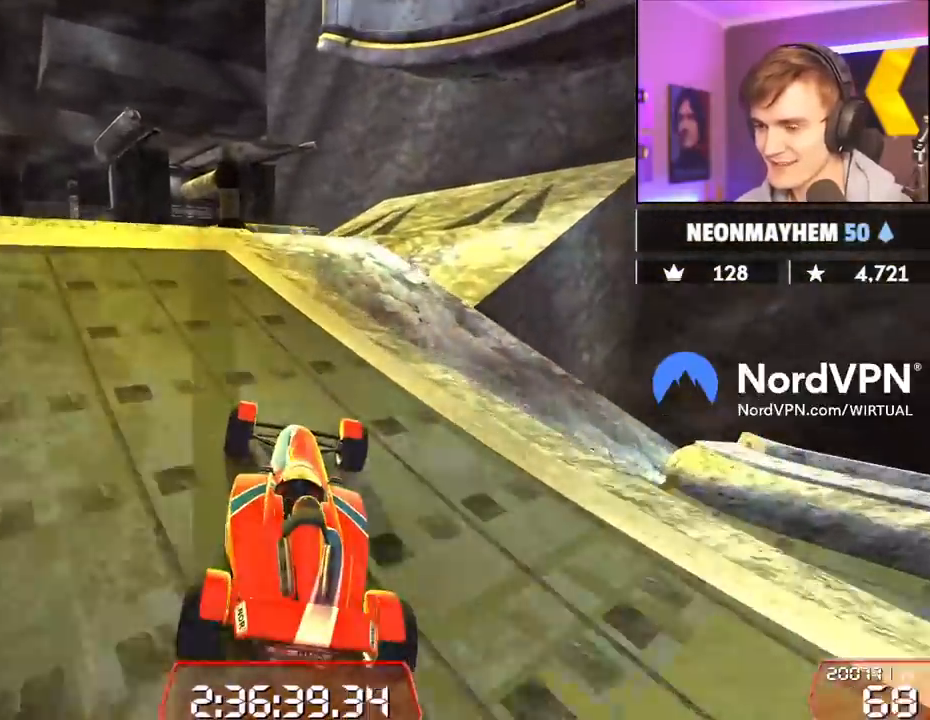
{"keys": ["right"], "events": [[150, "down", "down"], [284, "down", "up"], [384, "right", "down"]]}
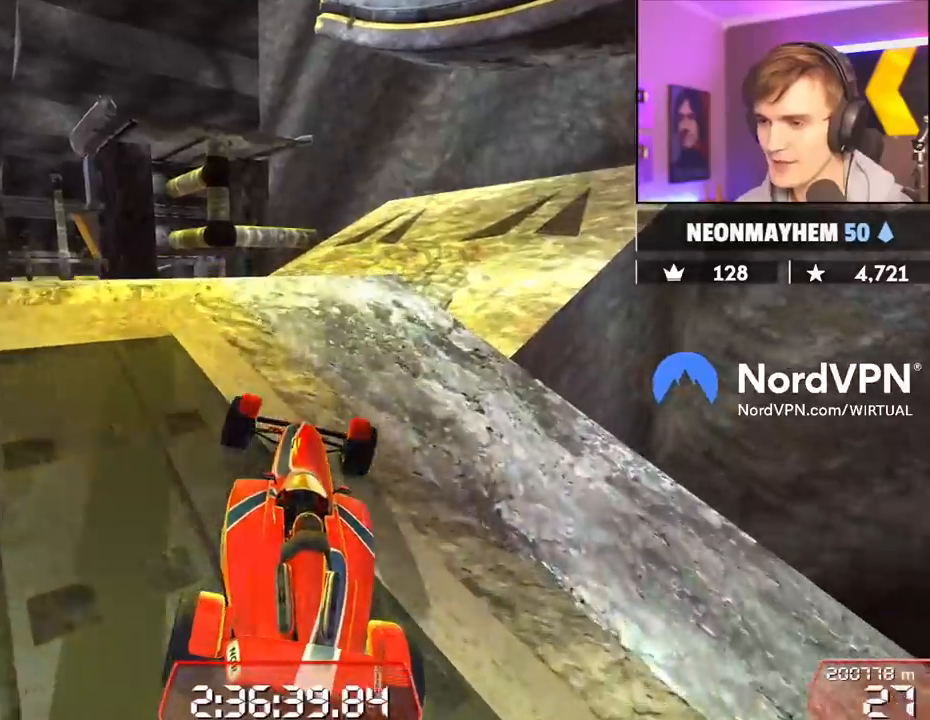
{"keys": ["up"], "events": [[167, "right", "up"], [200, "up", "down"], [300, "left", "down"], [400, "left", "up"]]}
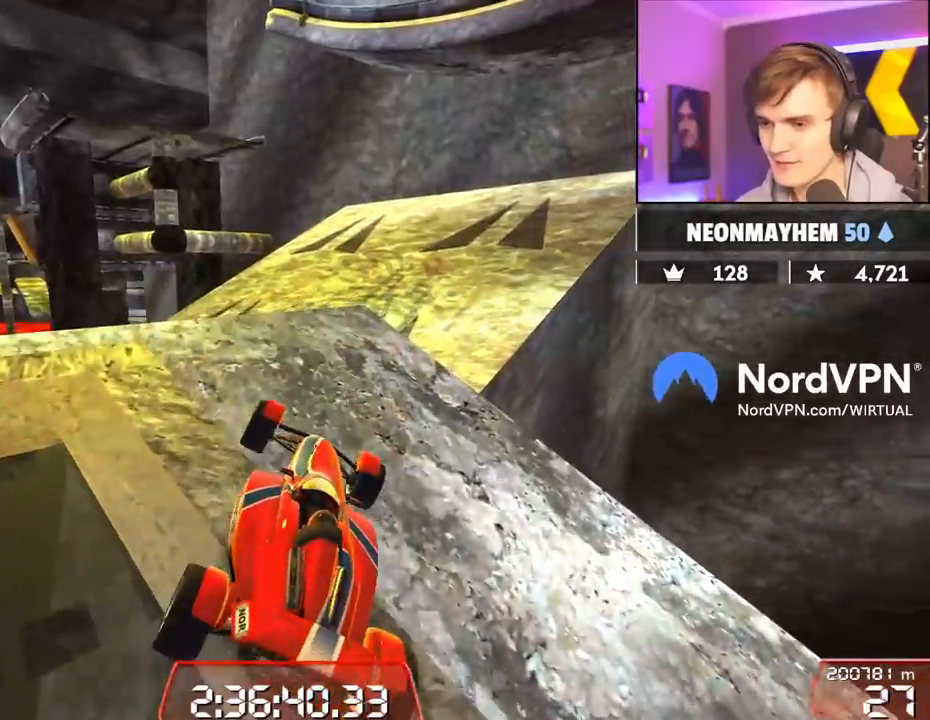
{"keys": [], "events": [[84, "up", "up"], [367, "up", "down"], [450, "up", "up"]]}
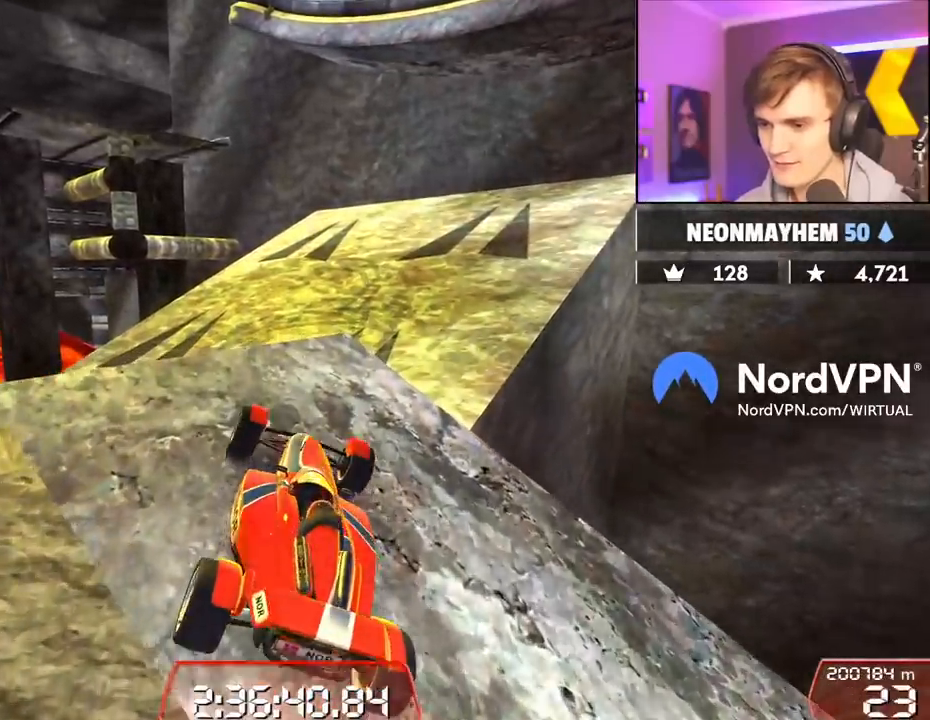
{"keys": ["up"], "events": [[150, "right", "down"], [150, "up", "down"], [234, "right", "up"]]}